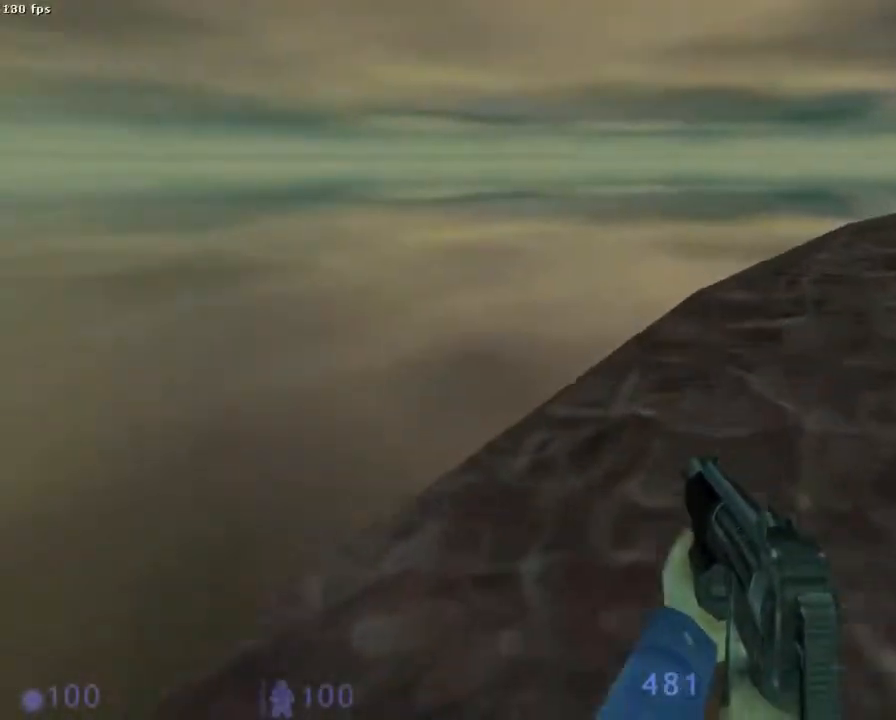
Gameplay with keyboard and mouse; each line is a JSON object with the keys and mouse buttons held at the frame after it. "events" lists presses ("down") and releases ("up") of "1", "2", "3", "4", "5", "6", "a", "b", "ctrl", "d", "e", "f", "g", "h", "q", "r", "s", "shift", "space", "t", "u", "v", "x", "y", "z", "mouse_left", "mouse_right", "mouse_mb4", "mouse_mb5", "mouse_wheel_up" and "mouse_wheel_down" between this image and that frame as [ms after this image, input, new state], when the widget could be followed in between. "mouse_left", "mouse_right", "mouse_mb4", "mouse_mb5", "mouse_wheel_up", "mouse_wheel_down" = the "left", "right", "mb4", "mb5", "wheel_up", "wheel_down" buttons of the "mouse" list. No other keys are recorded. Mouse movement is not recorded.
{"keys": ["q"], "mouse": ["wheel_down"], "events": [[22, "q", "up"], [422, "q", "down"], [467, "d", "up"]]}
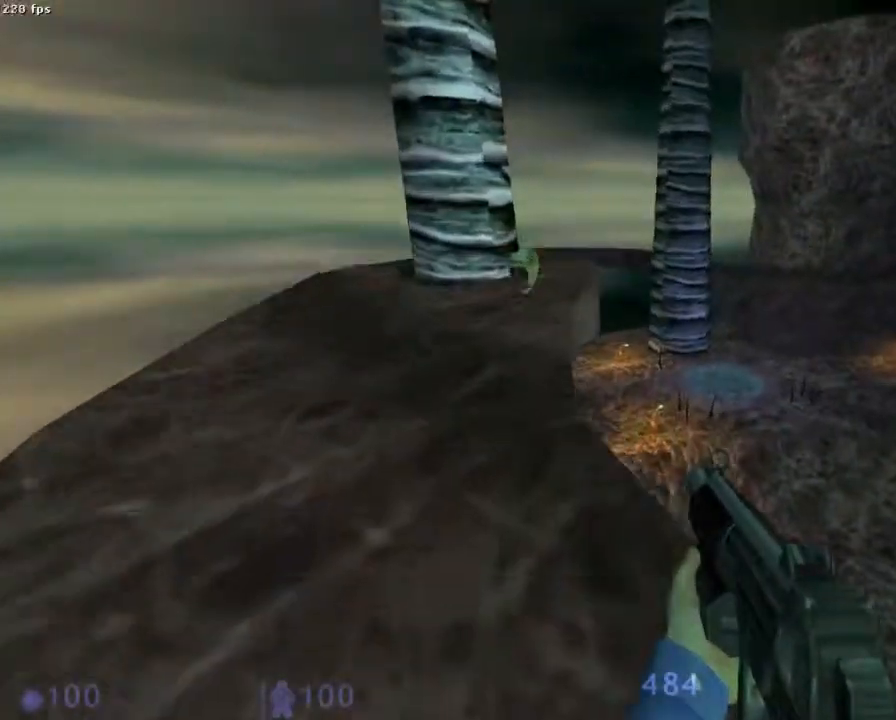
{"keys": ["d"], "mouse": ["wheel_down"], "events": [[289, "d", "down"], [333, "q", "up"]]}
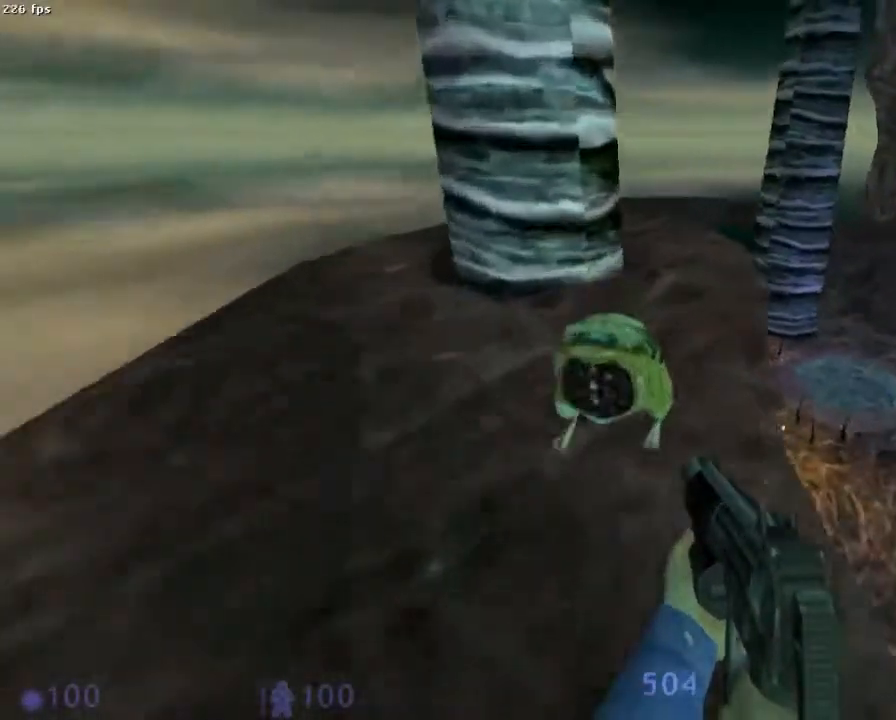
{"keys": ["q"], "mouse": ["wheel_down"], "events": [[89, "q", "down"], [133, "q", "up"], [156, "q", "down"], [222, "d", "up"]]}
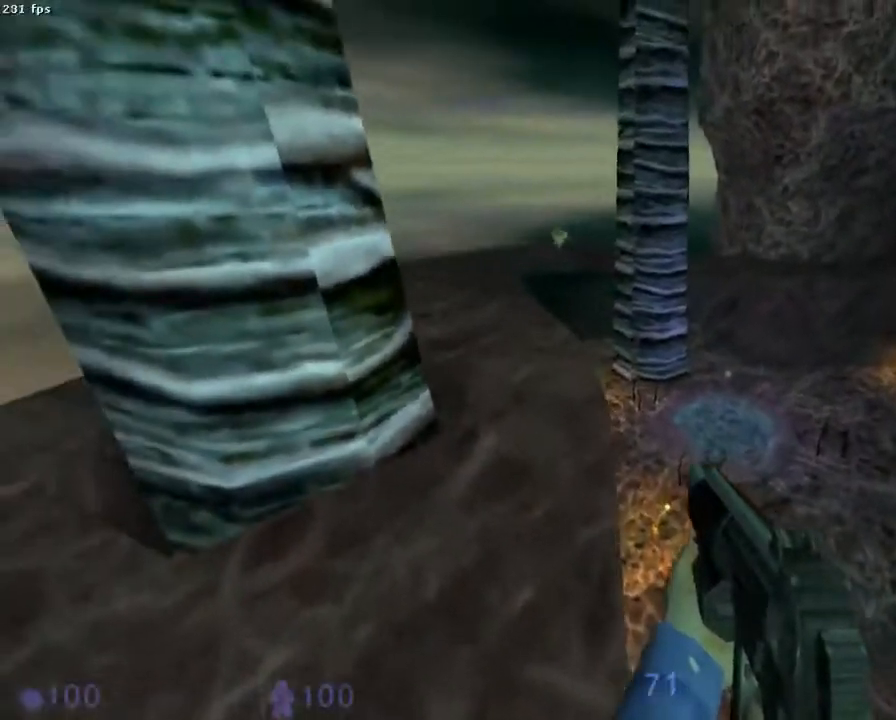
{"keys": ["q"], "mouse": ["wheel_down"], "events": [[200, "q", "up"], [200, "z", "down"], [378, "q", "down"], [422, "z", "up"]]}
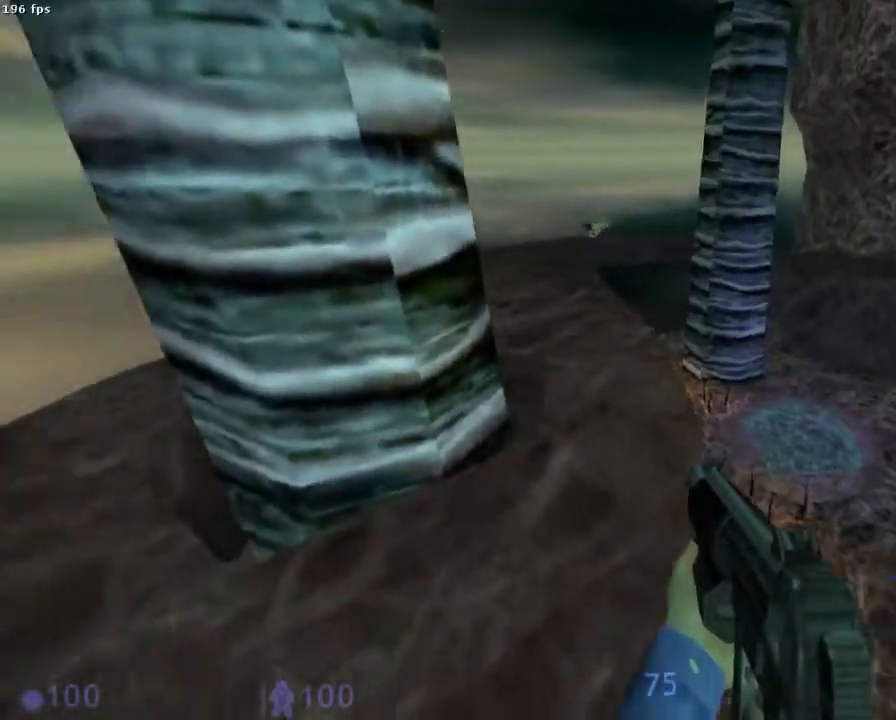
{"keys": ["z"], "mouse": [], "events": [[44, "q", "up"], [44, "z", "down"], [133, "q", "down"], [222, "q", "up"], [378, "mouse_wheel_down", "up"]]}
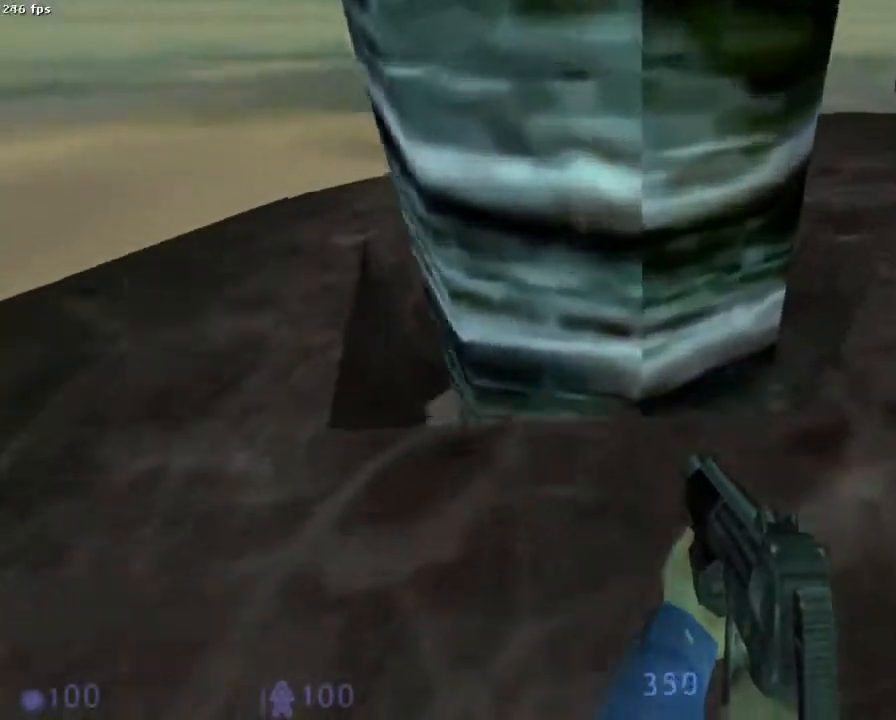
{"keys": ["q"], "mouse": ["wheel_down"], "events": [[22, "d", "down"], [222, "mouse_wheel_down", "down"], [222, "q", "down"], [267, "d", "up"], [267, "z", "up"]]}
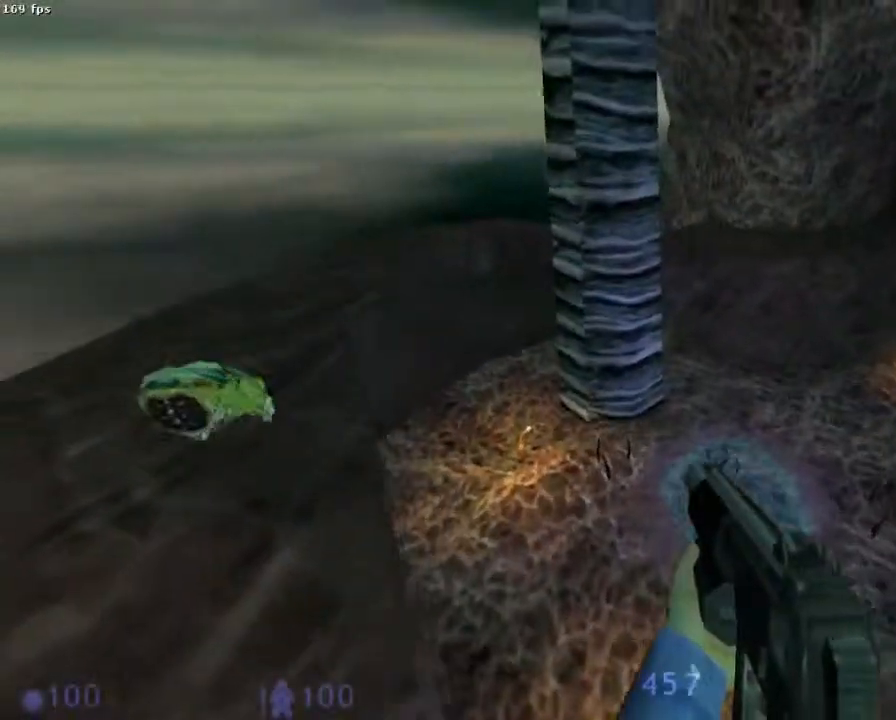
{"keys": ["d", "q"], "mouse": ["wheel_down"], "events": [[511, "d", "down"]]}
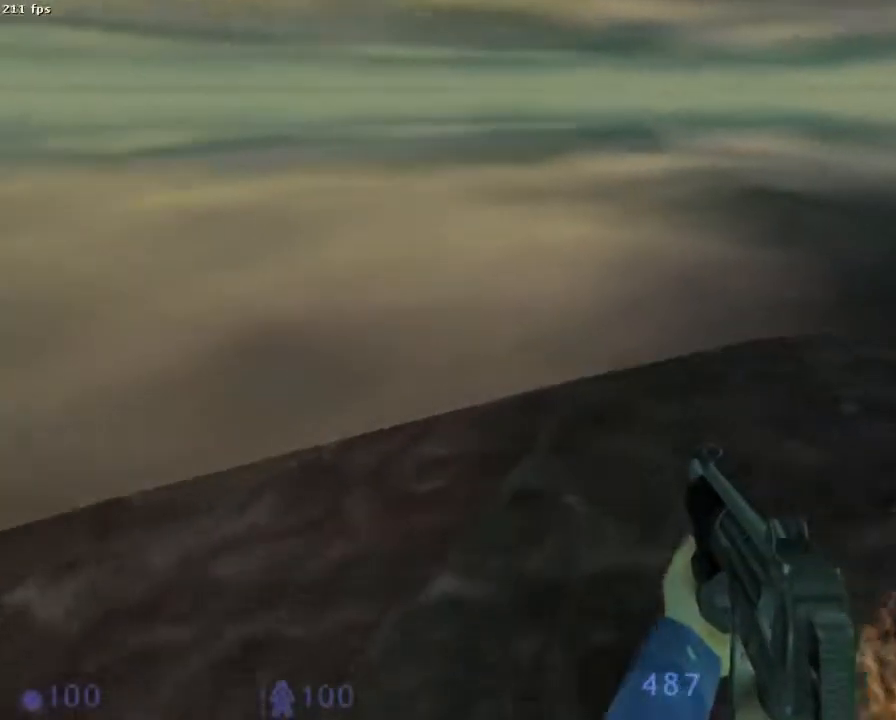
{"keys": ["d"], "mouse": ["wheel_down"], "events": [[45, "q", "up"]]}
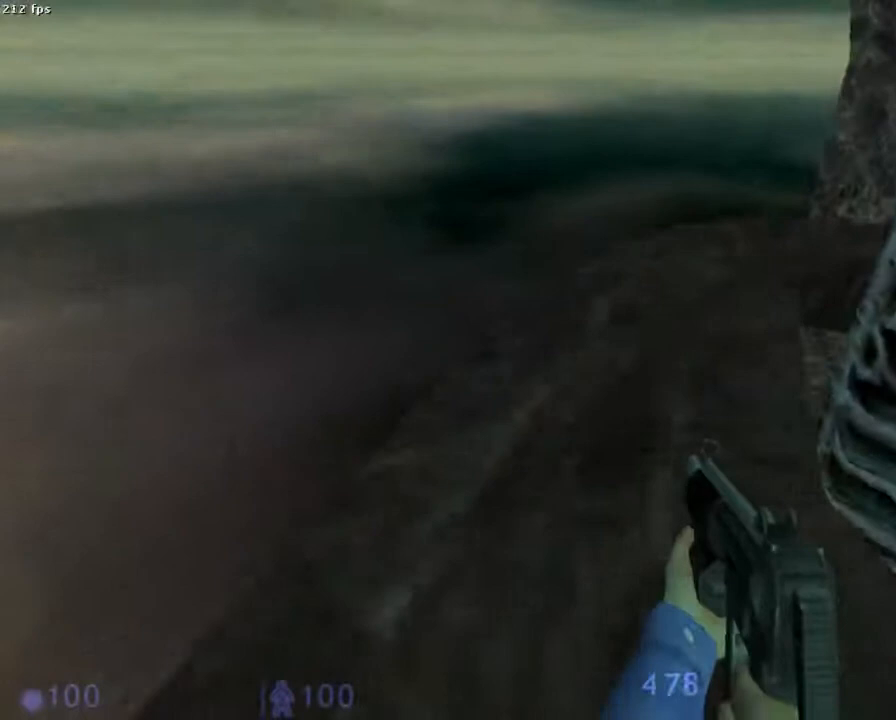
{"keys": ["q"], "mouse": ["wheel_down"], "events": [[156, "q", "down"], [178, "d", "up"]]}
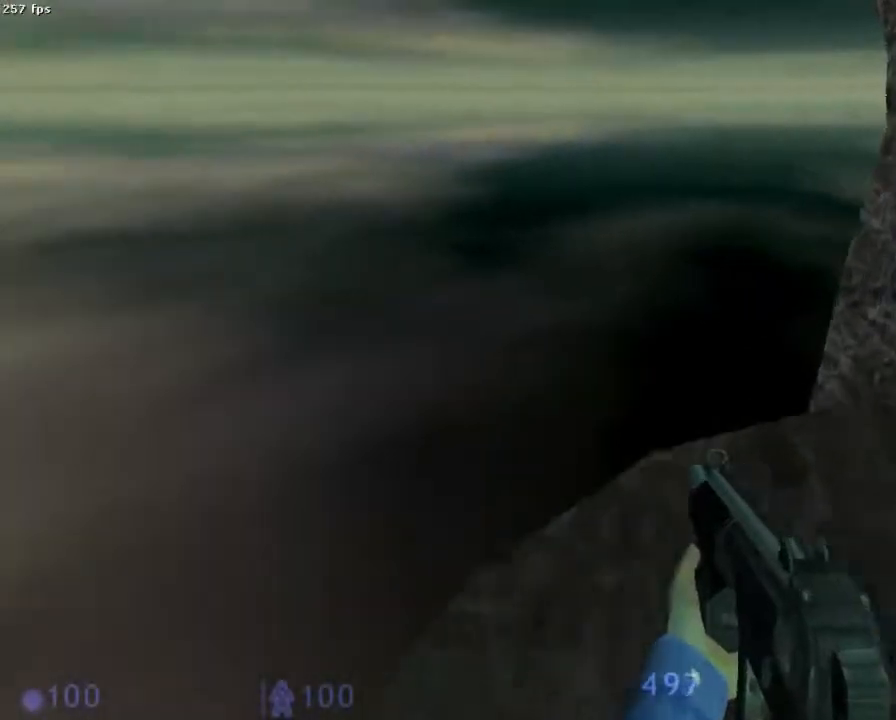
{"keys": ["d"], "mouse": ["wheel_down"], "events": [[22, "d", "down"], [22, "q", "up"]]}
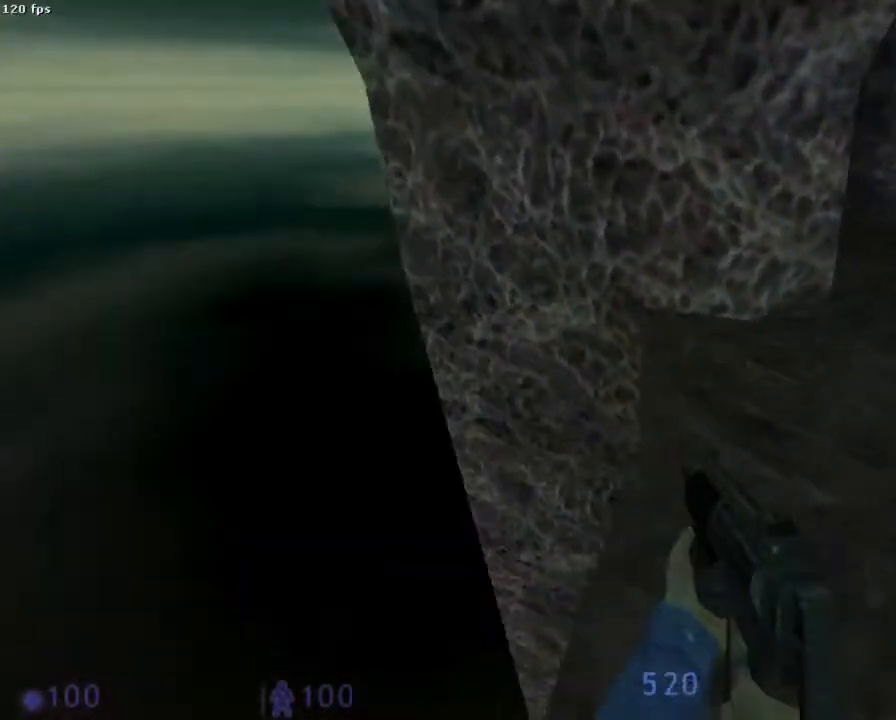
{"keys": ["q"], "mouse": ["wheel_down"], "events": [[133, "mouse_wheel_down", "up"], [200, "mouse_wheel_down", "down"], [444, "q", "down"], [489, "d", "up"]]}
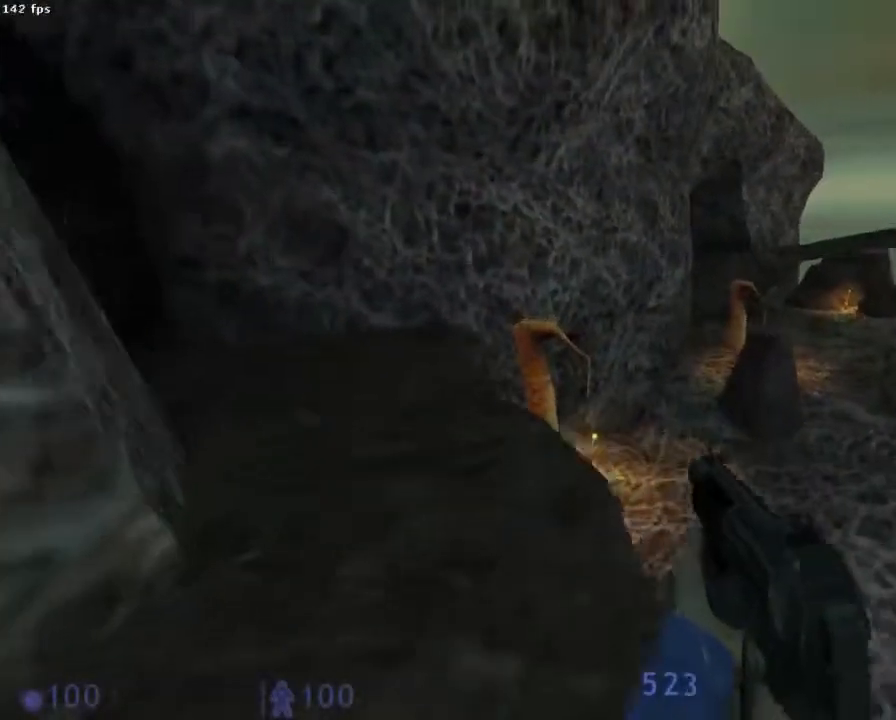
{"keys": ["q"], "mouse": ["wheel_down"], "events": []}
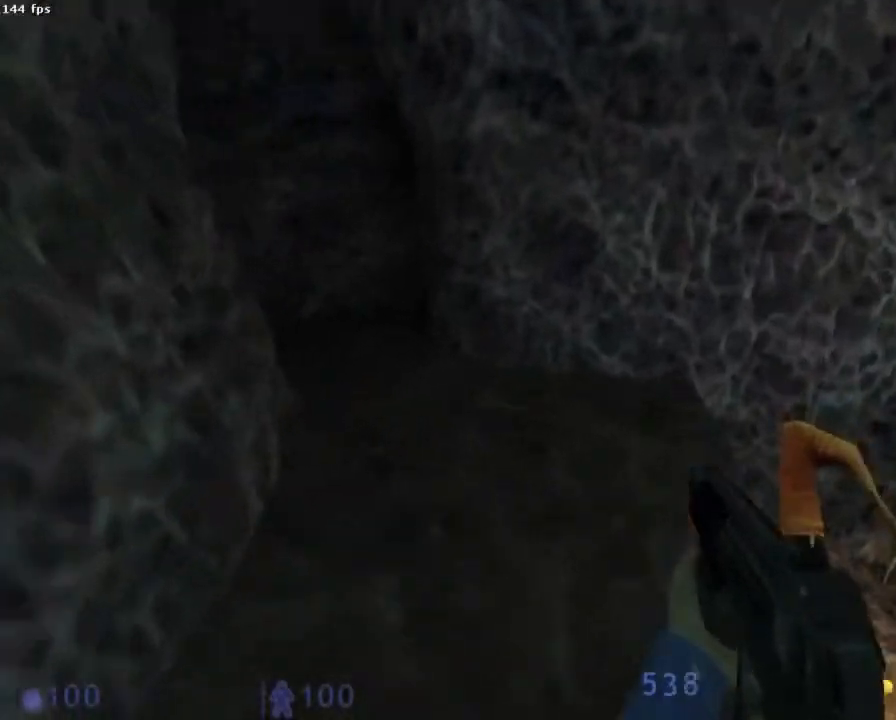
{"keys": [], "mouse": [], "events": [[444, "mouse_wheel_down", "up"], [511, "q", "up"]]}
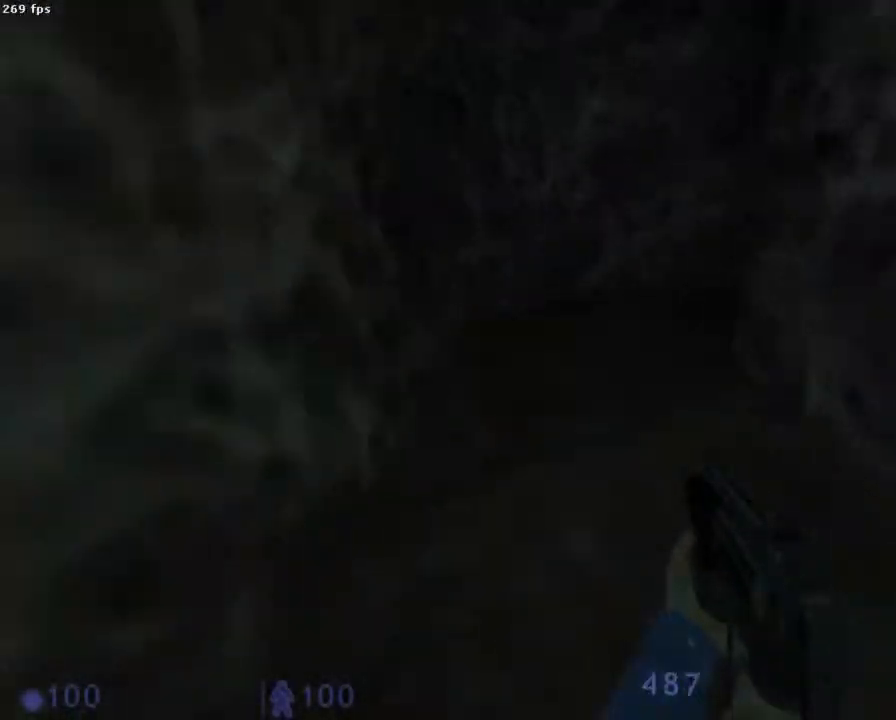
{"keys": [], "mouse": [], "events": []}
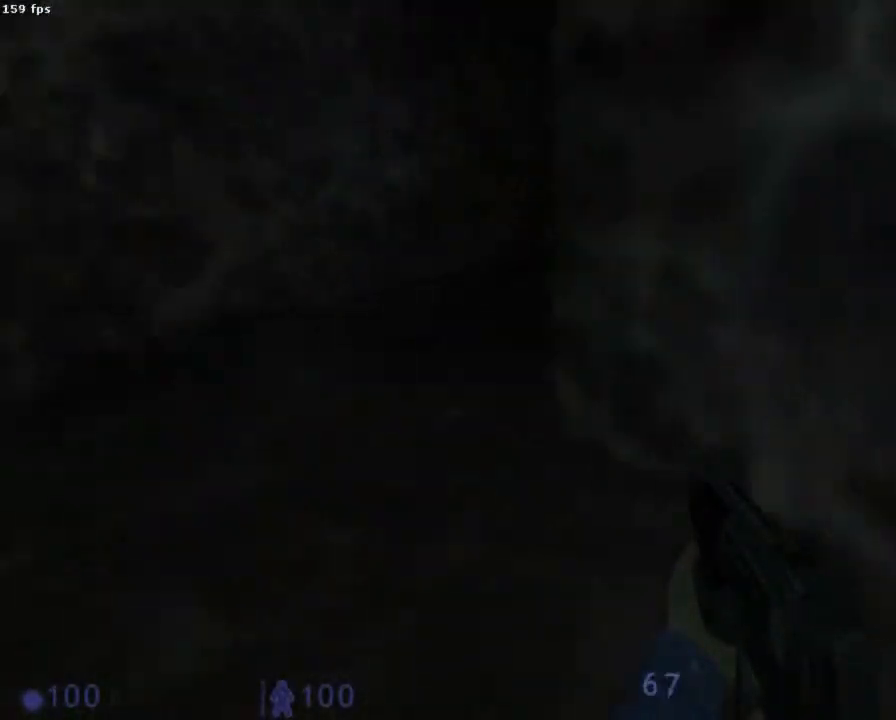
{"keys": [], "mouse": [], "events": []}
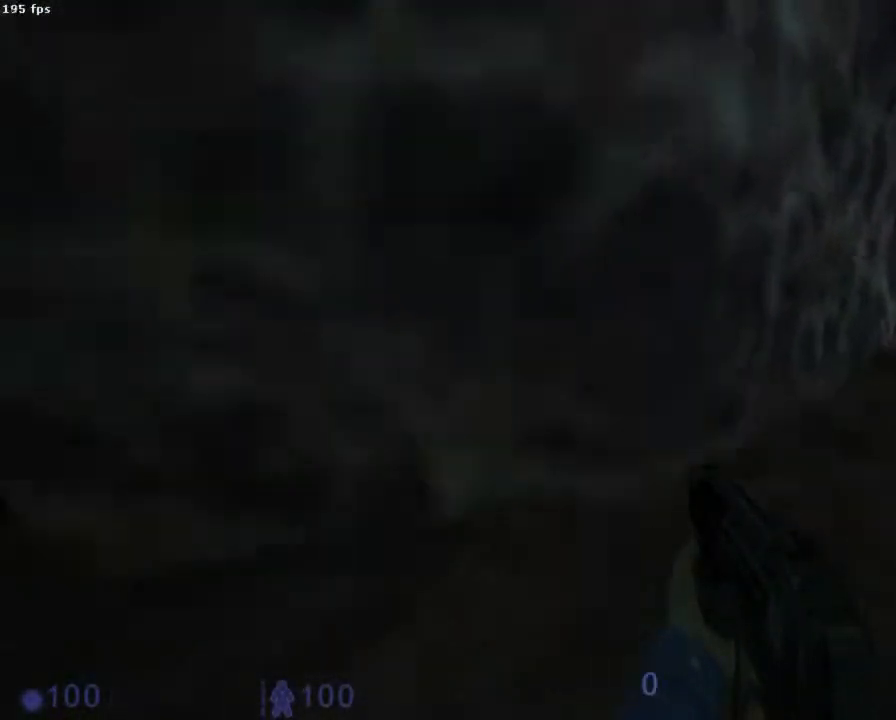
{"keys": [], "mouse": [], "events": [[245, "q", "down"], [356, "q", "up"]]}
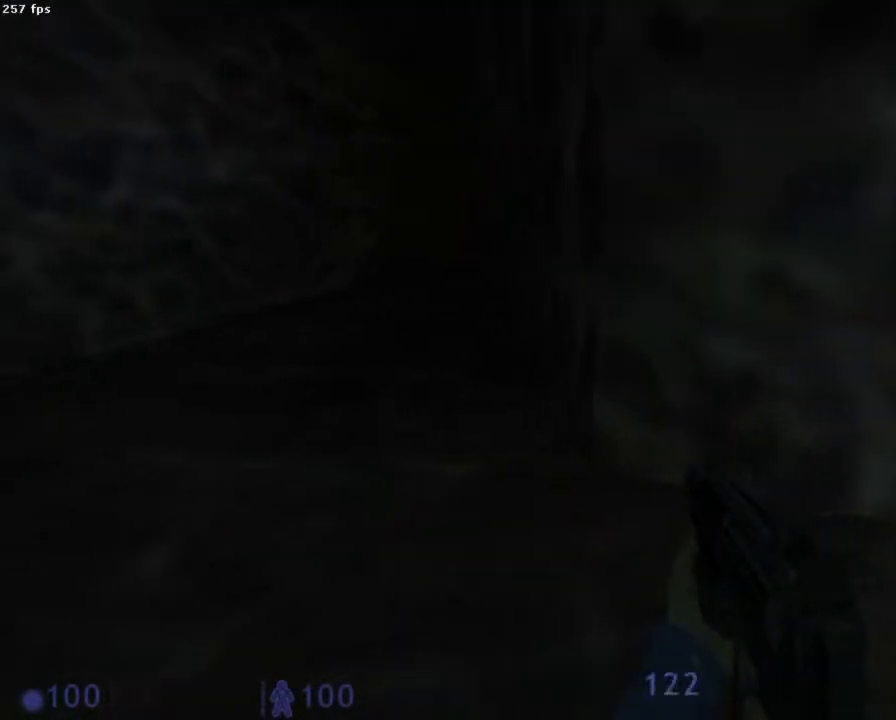
{"keys": ["a"], "mouse": [], "events": [[511, "a", "down"]]}
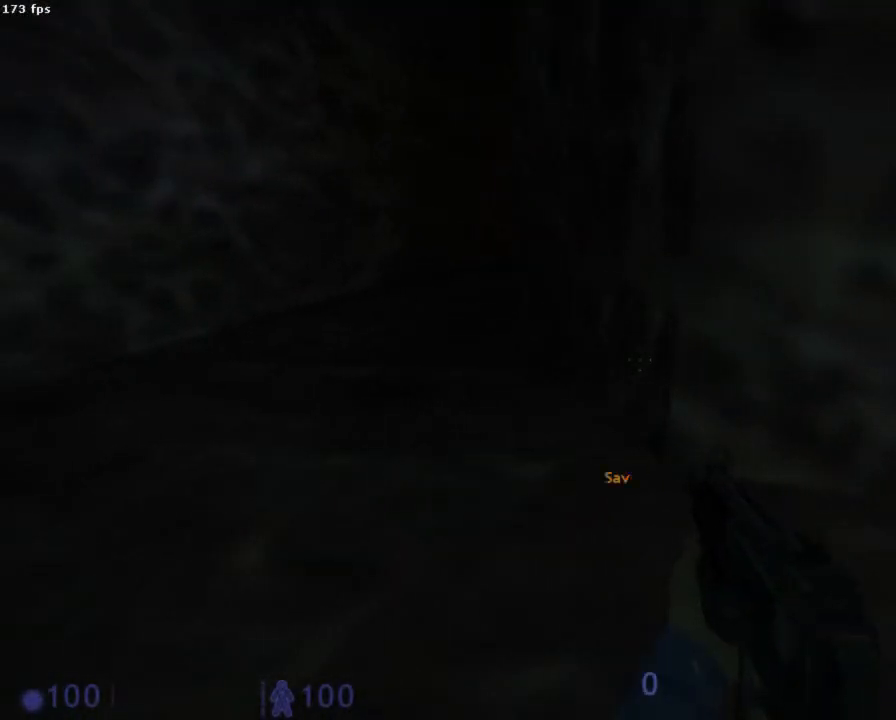
{"keys": ["q", "z"], "mouse": [], "events": [[67, "a", "up"], [311, "q", "down"], [311, "z", "down"]]}
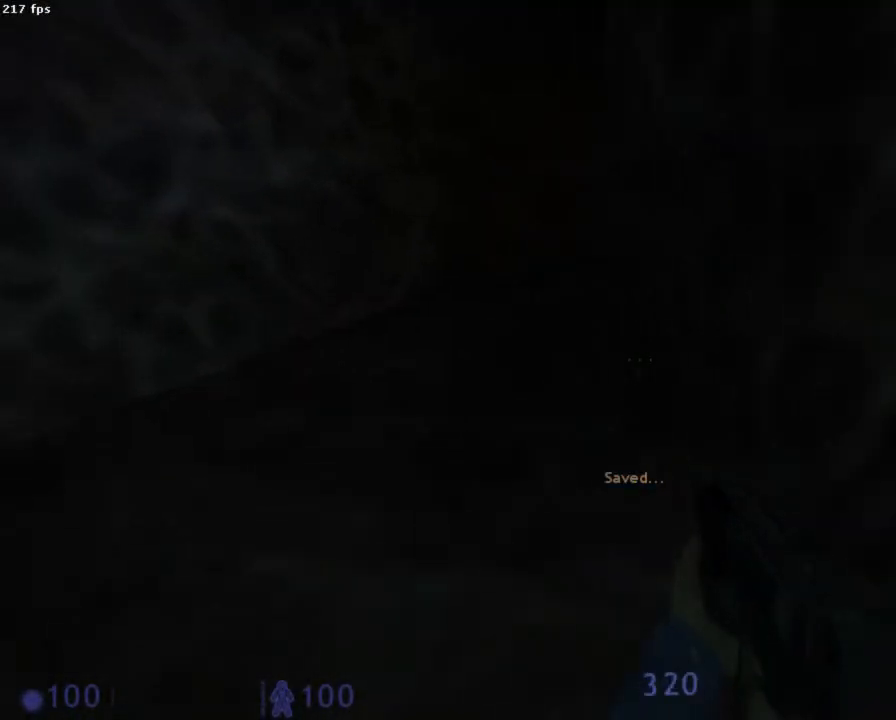
{"keys": ["z"], "mouse": [], "events": [[156, "q", "up"]]}
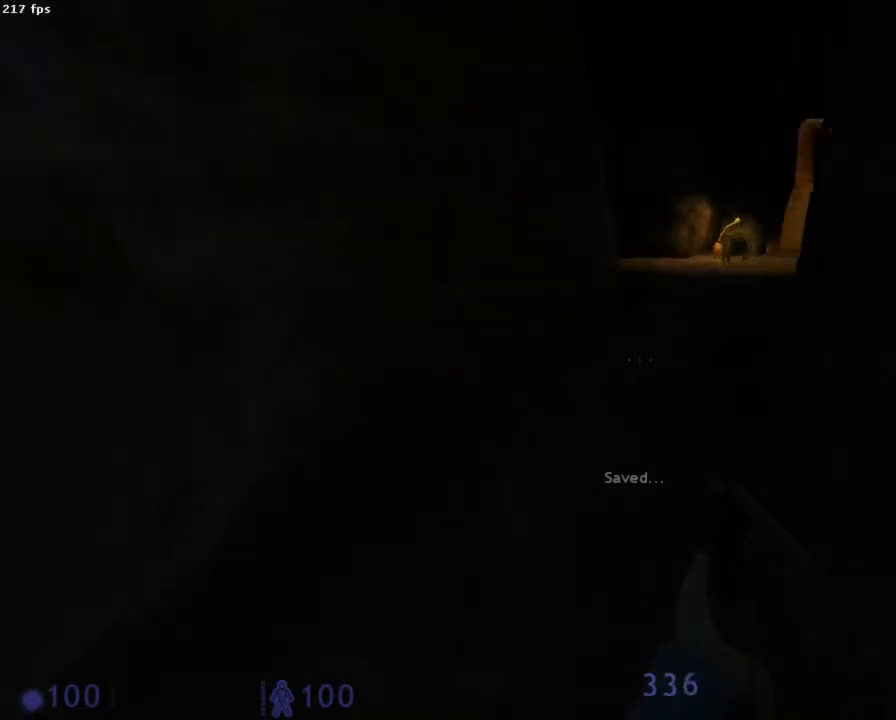
{"keys": [], "mouse": [], "events": [[267, "d", "down"], [422, "d", "up"], [489, "z", "up"]]}
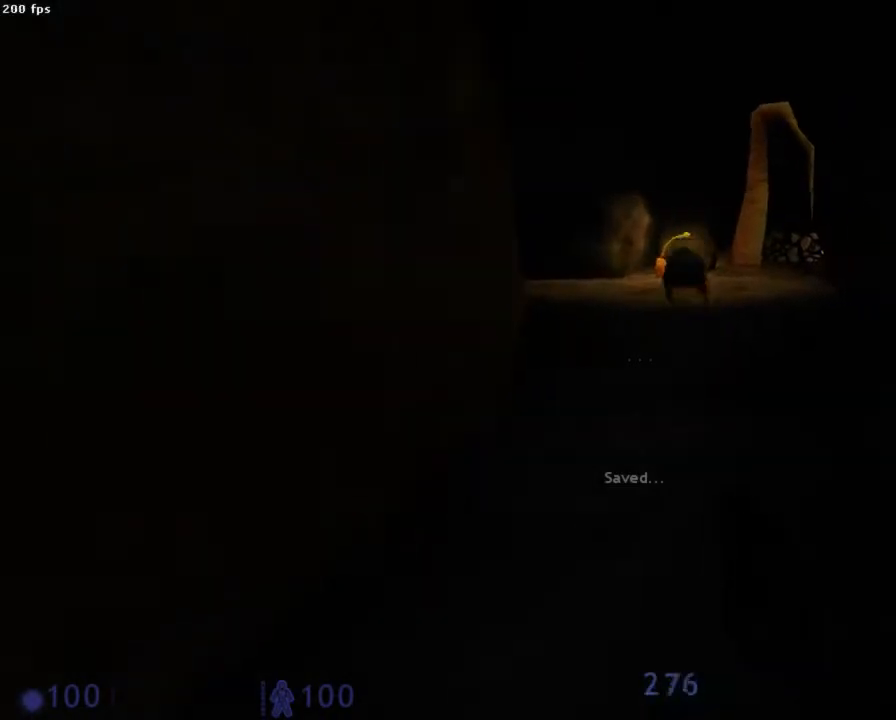
{"keys": ["d", "z"], "mouse": [], "events": [[422, "z", "down"], [511, "d", "down"]]}
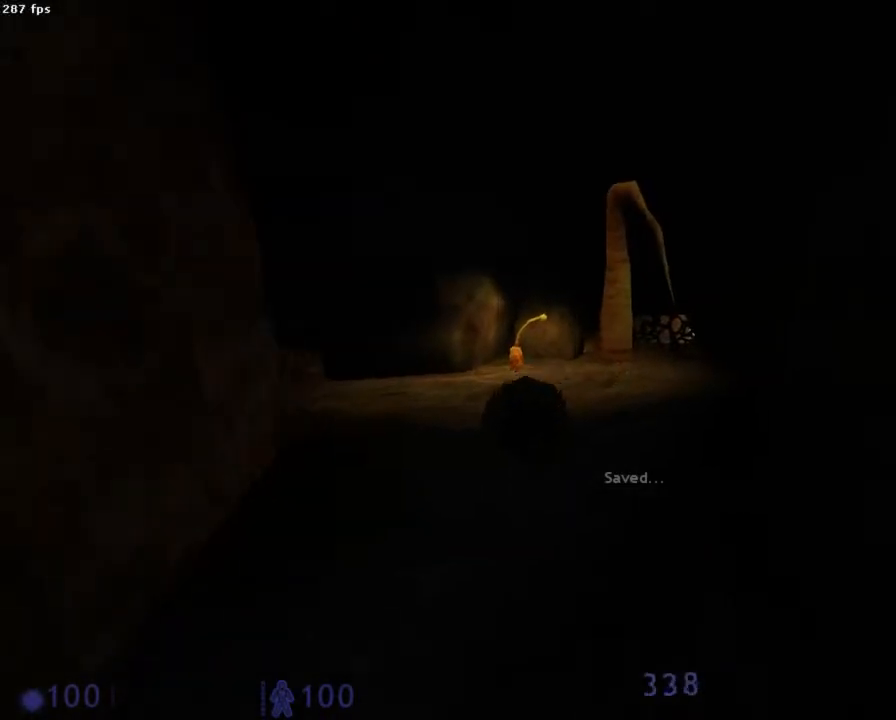
{"keys": ["z"], "mouse": [], "events": [[67, "d", "up"], [356, "mouse_left", "down"], [422, "mouse_left", "up"]]}
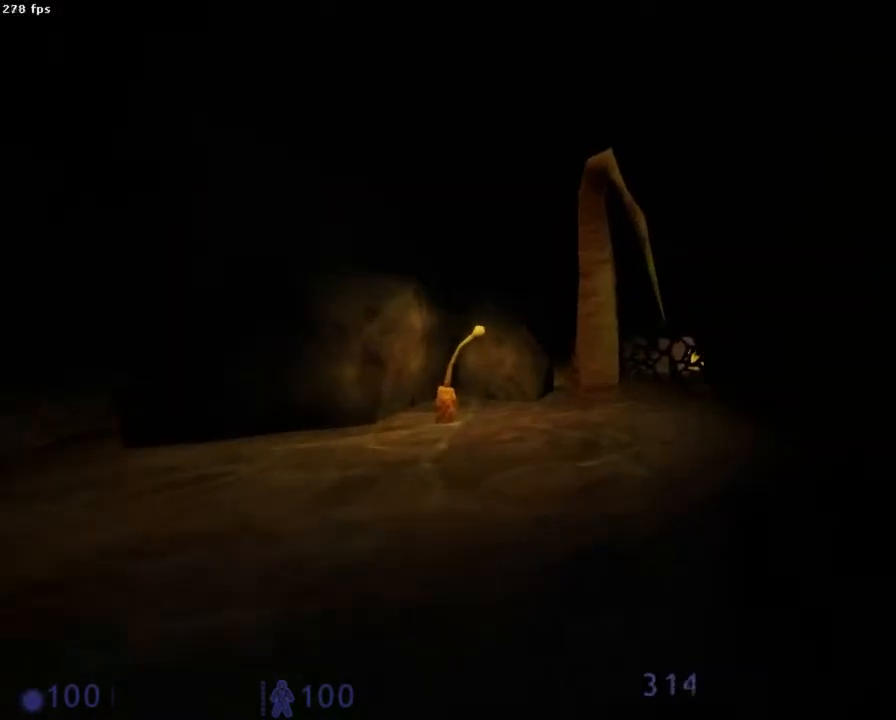
{"keys": [], "mouse": ["left"], "events": [[89, "d", "down"], [89, "mouse_left", "down"], [178, "d", "up"], [178, "mouse_left", "up"], [222, "z", "up"], [467, "mouse_left", "down"]]}
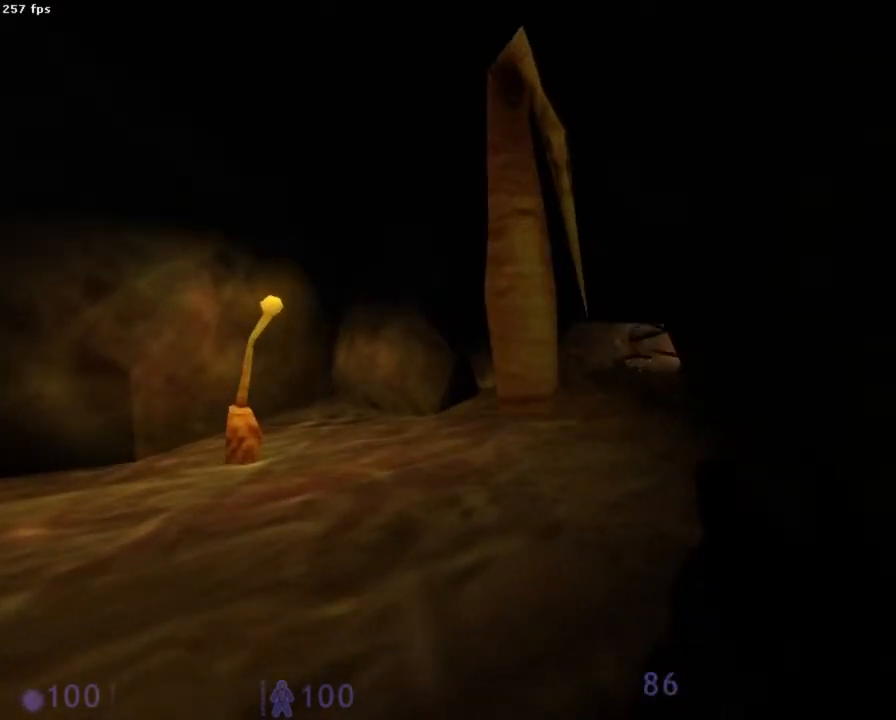
{"keys": ["q", "s"], "mouse": [], "events": [[45, "mouse_left", "up"], [156, "z", "down"], [200, "q", "down"], [267, "z", "up"], [467, "s", "down"]]}
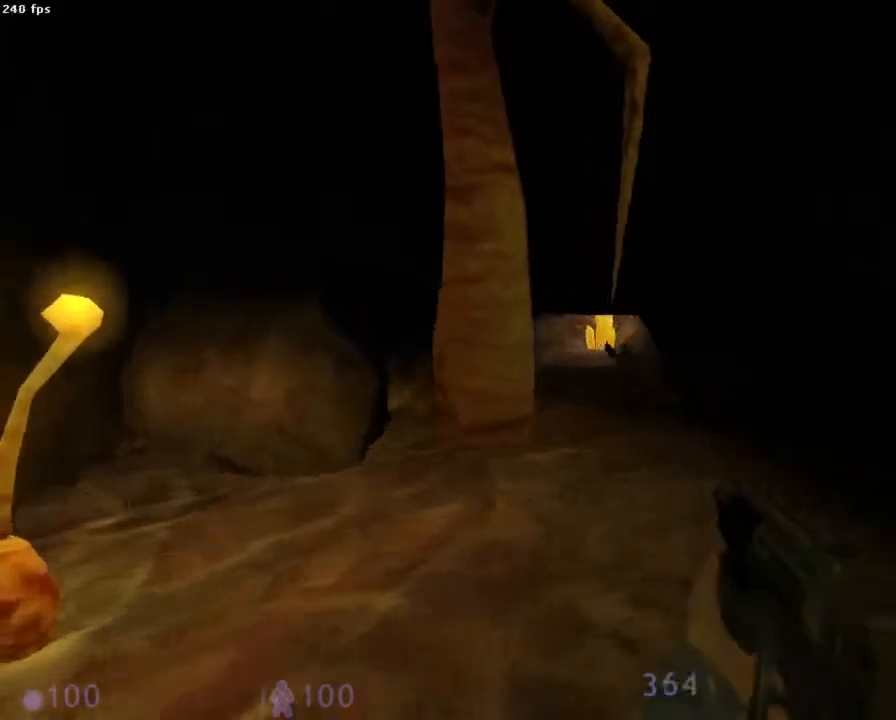
{"keys": [], "mouse": [], "events": [[222, "q", "up"], [511, "s", "up"]]}
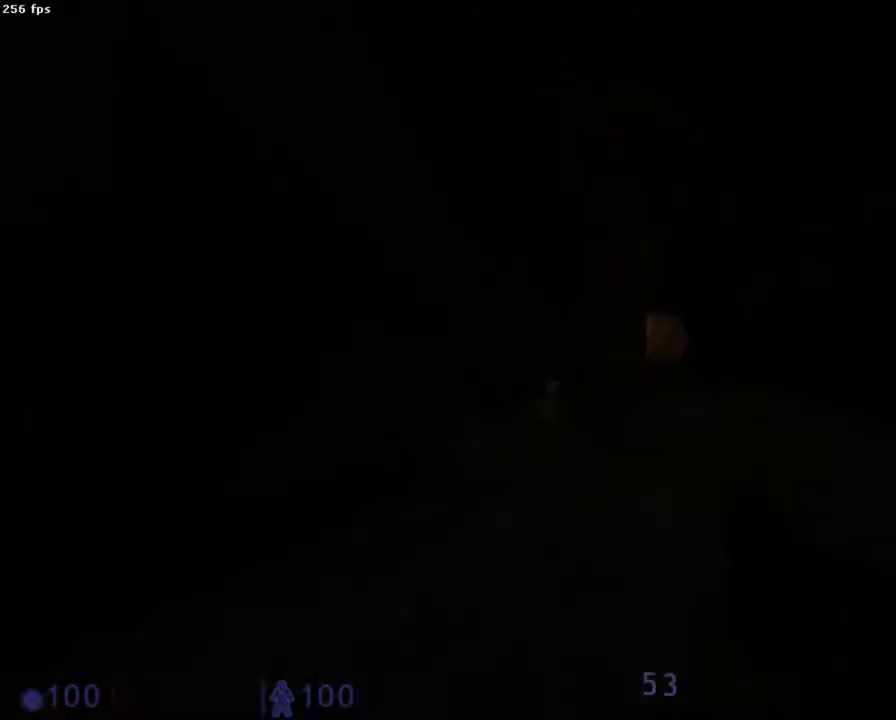
{"keys": [], "mouse": [], "events": [[422, "z", "down"], [445, "z", "up"]]}
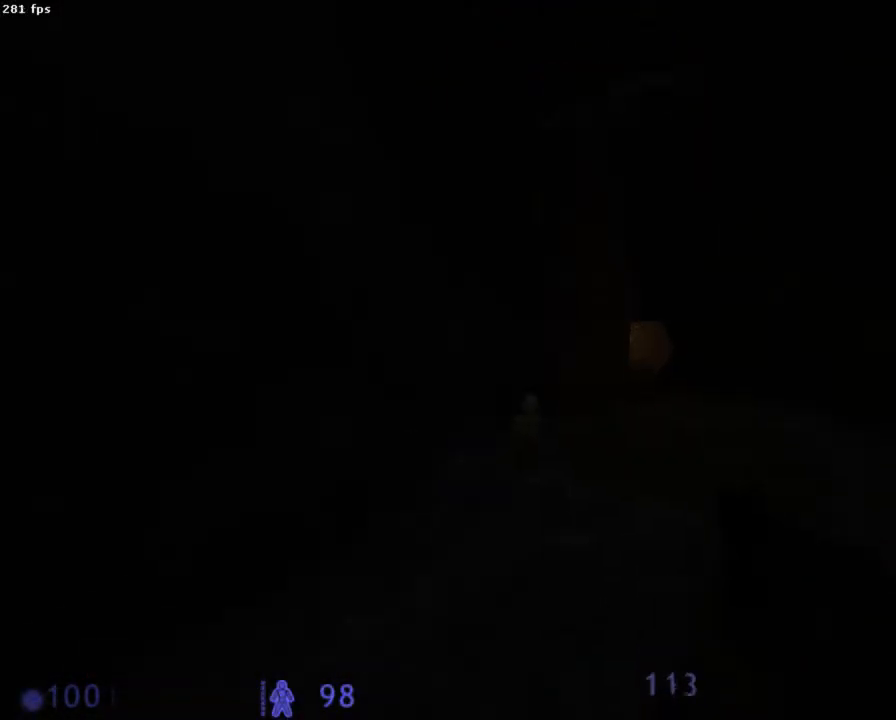
{"keys": ["d", "z"], "mouse": [], "events": [[311, "d", "down"], [333, "z", "down"]]}
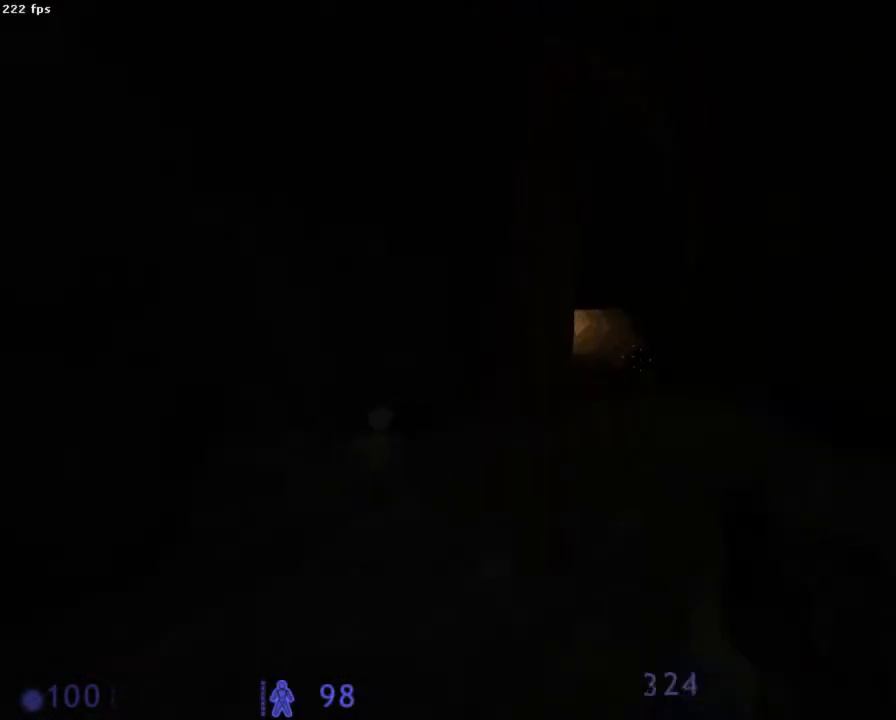
{"keys": ["d", "z"], "mouse": [], "events": [[45, "d", "up"], [45, "z", "up"], [445, "d", "down"], [489, "z", "down"]]}
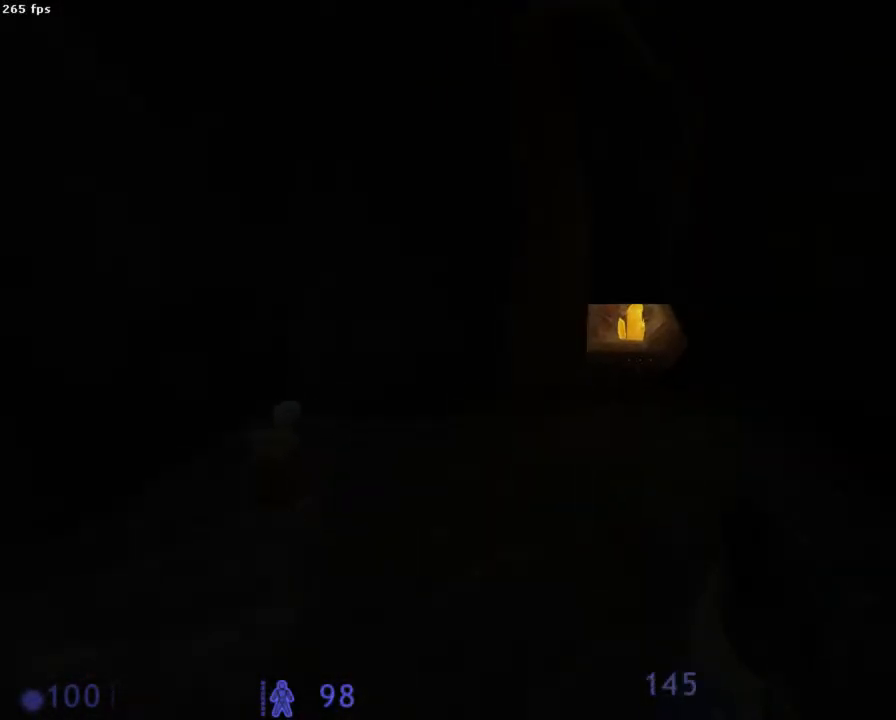
{"keys": [], "mouse": [], "events": [[111, "d", "up"], [111, "z", "up"]]}
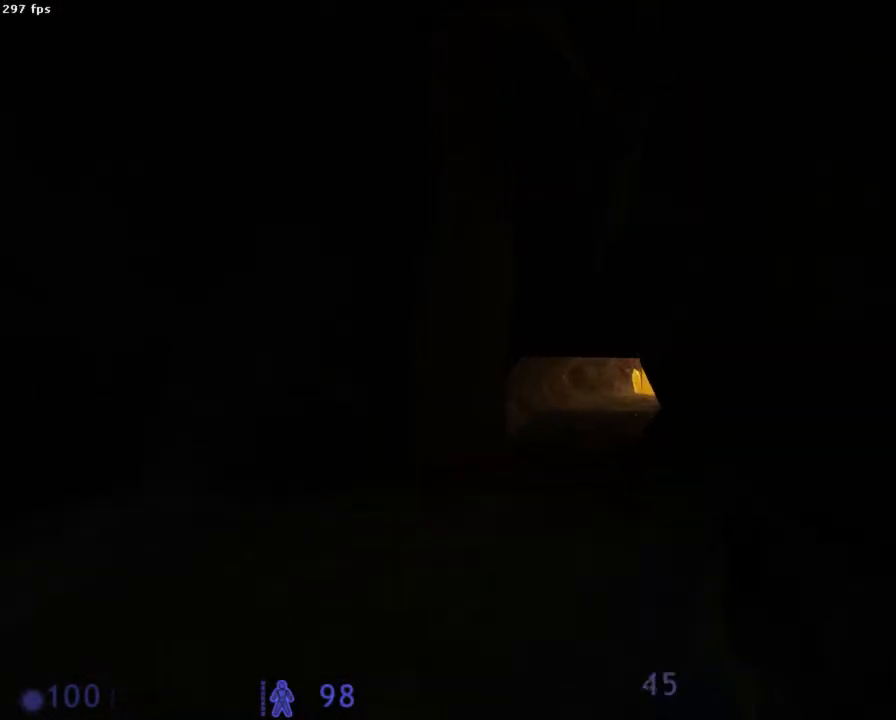
{"keys": ["z"], "mouse": [], "events": [[356, "z", "down"]]}
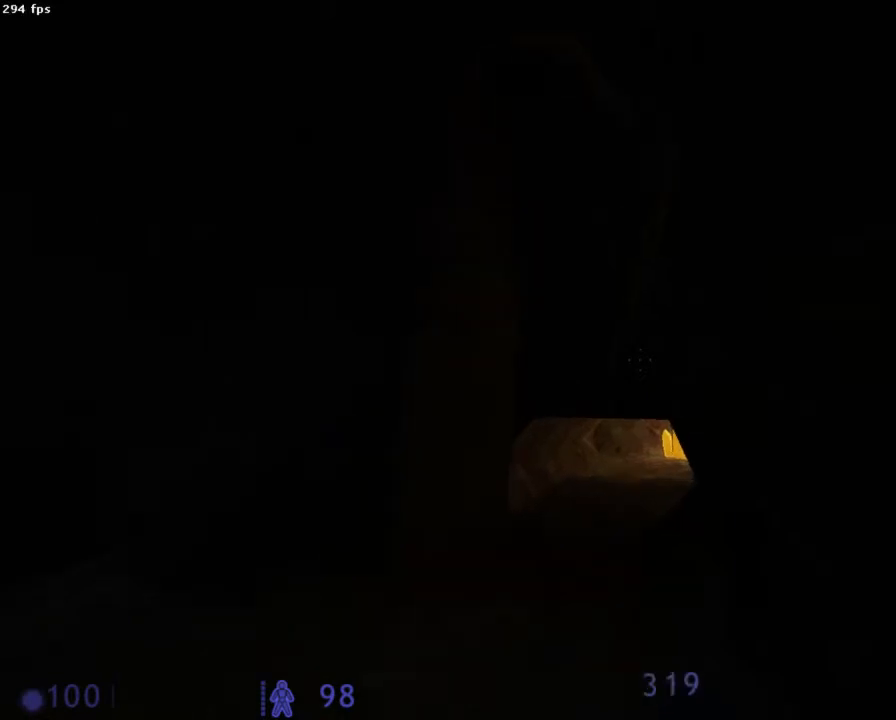
{"keys": [], "mouse": [], "events": [[67, "d", "down"], [156, "d", "up"], [178, "z", "up"]]}